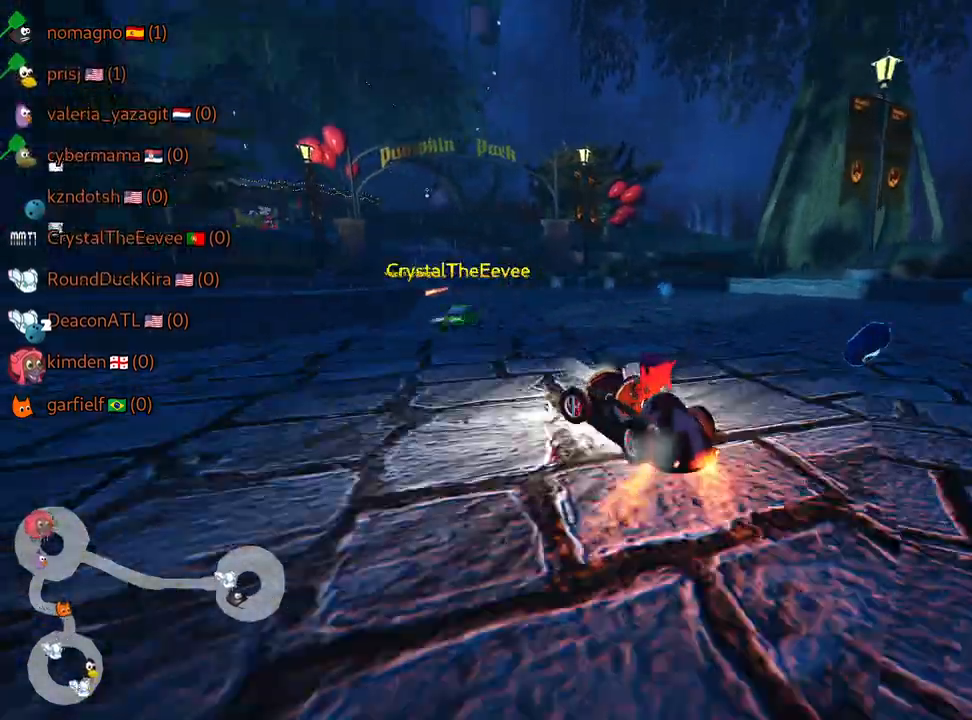
Gameplay with keyboard; each line is a JSON object with the keys held at the frame after it. "events" lists presses ("down") and releases ("up") of "down", "fire", "flag", "left", "look", "nitro", "right", "skid" and "up" between this image and that frame as [ms after this image, input, new state], when the widget could be followed in between. No other keys are recorded. Mouse input is not recorded. Key names are as the overlay labels them; some are game actions (e.g. jump) rather than physical keys.
{"keys": ["up"], "events": [[17, "left", "up"], [134, "up", "up"], [234, "skid", "up"], [284, "left", "down"], [400, "up", "down"], [484, "left", "up"]]}
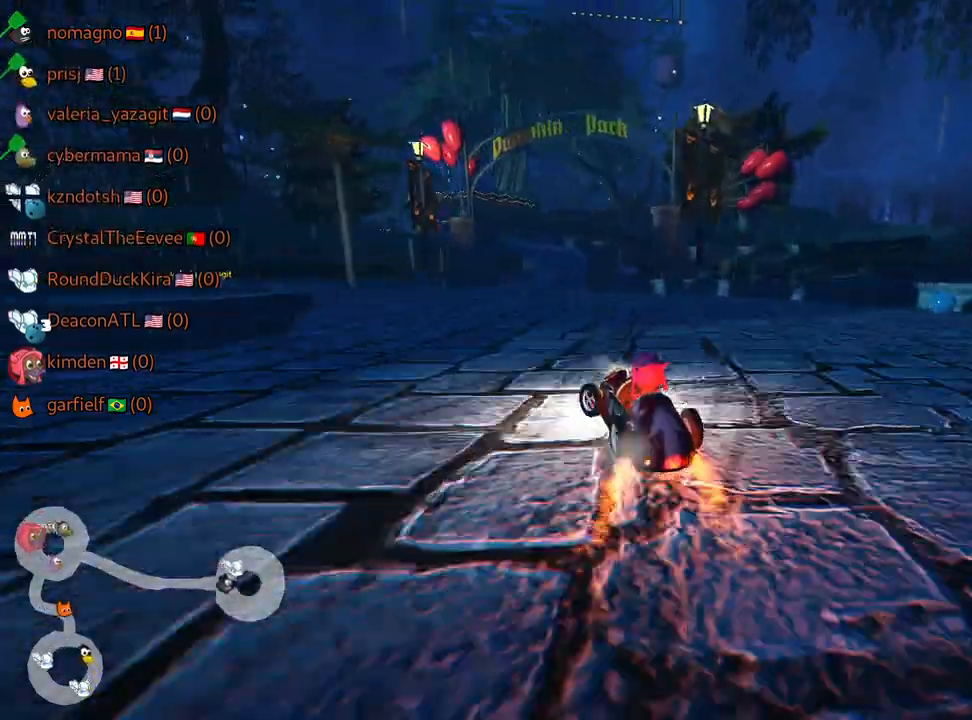
{"keys": ["up"], "events": []}
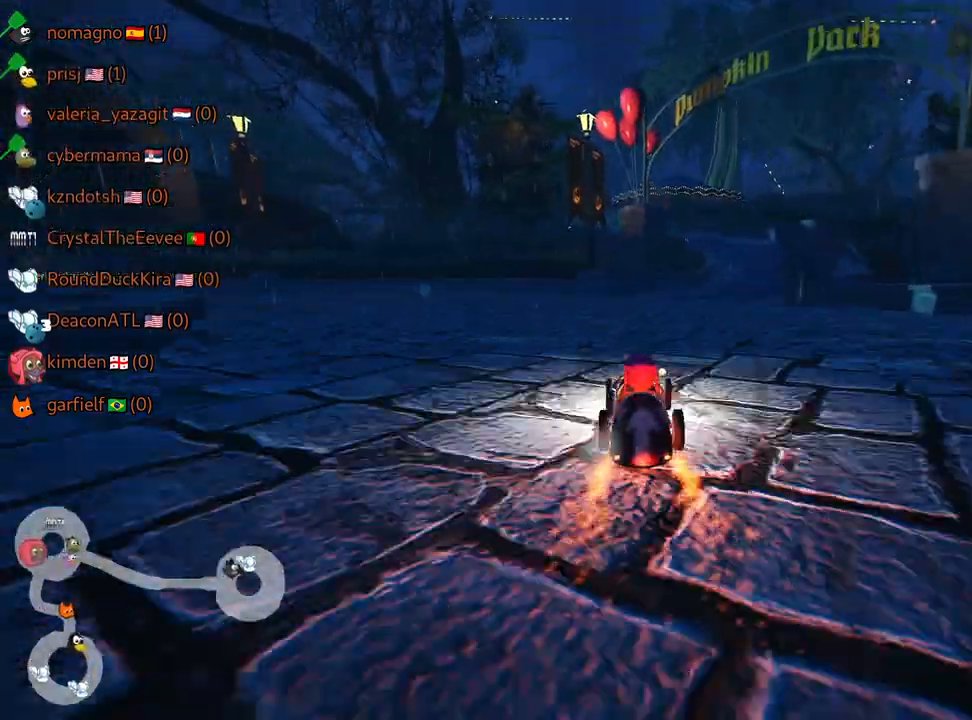
{"keys": ["right", "up"], "events": [[100, "right", "down"]]}
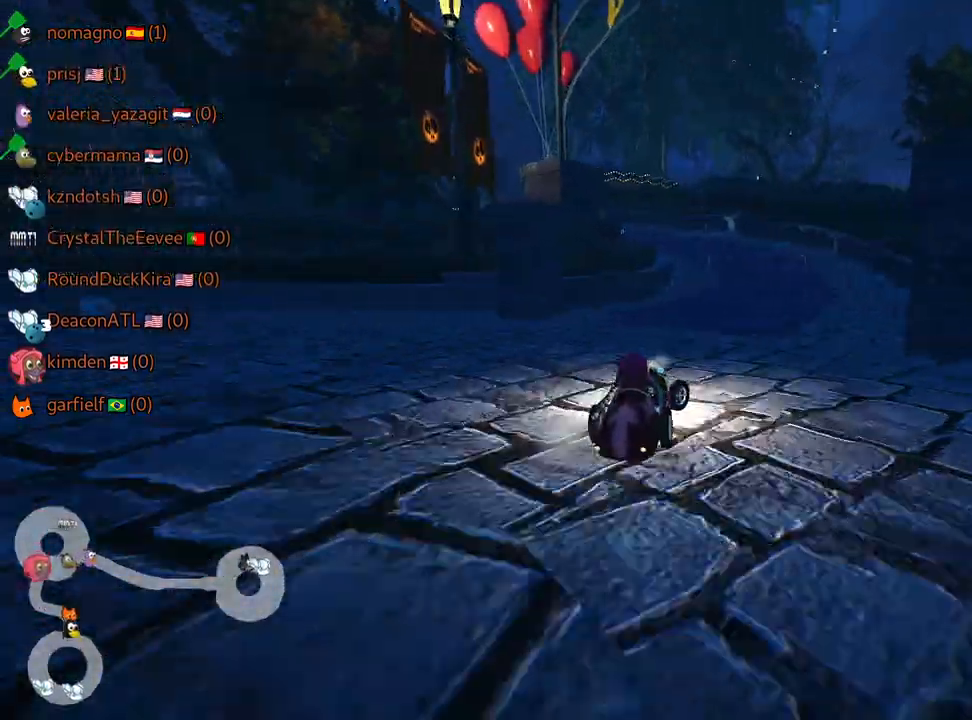
{"keys": ["skid", "up"], "events": [[34, "right", "up"], [117, "skid", "down"], [150, "left", "down"], [417, "left", "up"]]}
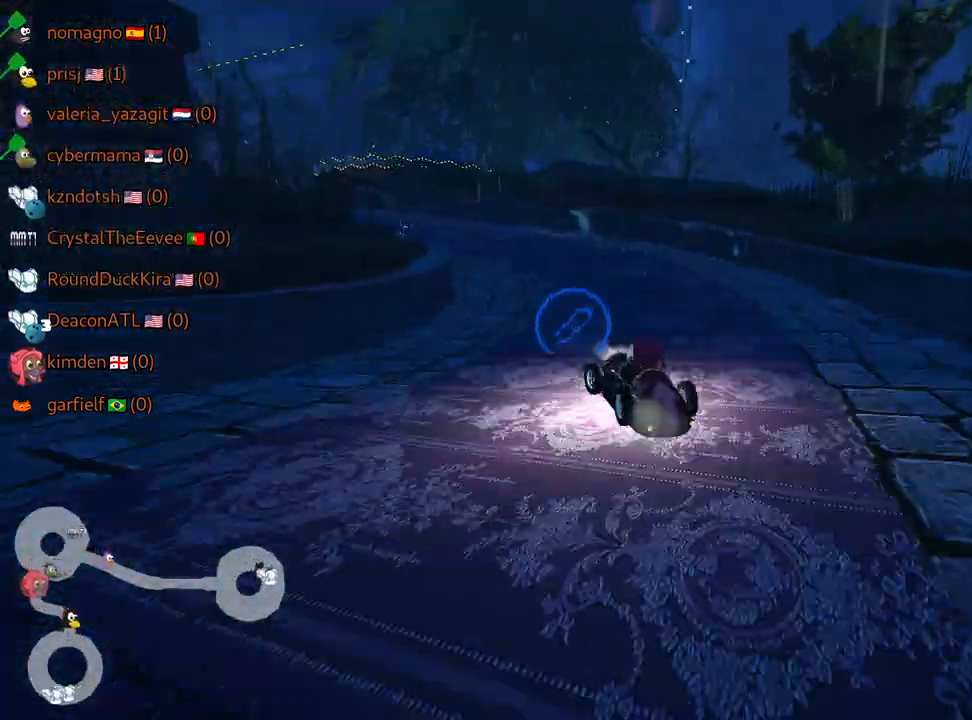
{"keys": [], "events": [[67, "left", "down"], [200, "up", "up"], [217, "left", "up"], [217, "skid", "up"]]}
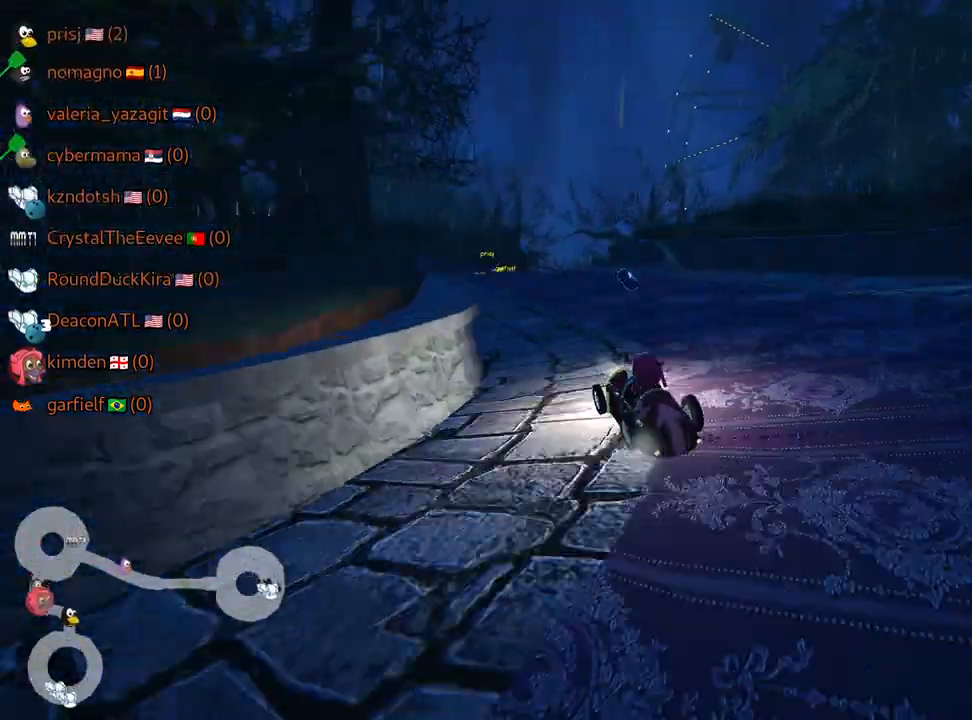
{"keys": ["up"], "events": [[84, "left", "down"], [284, "up", "down"], [317, "left", "up"]]}
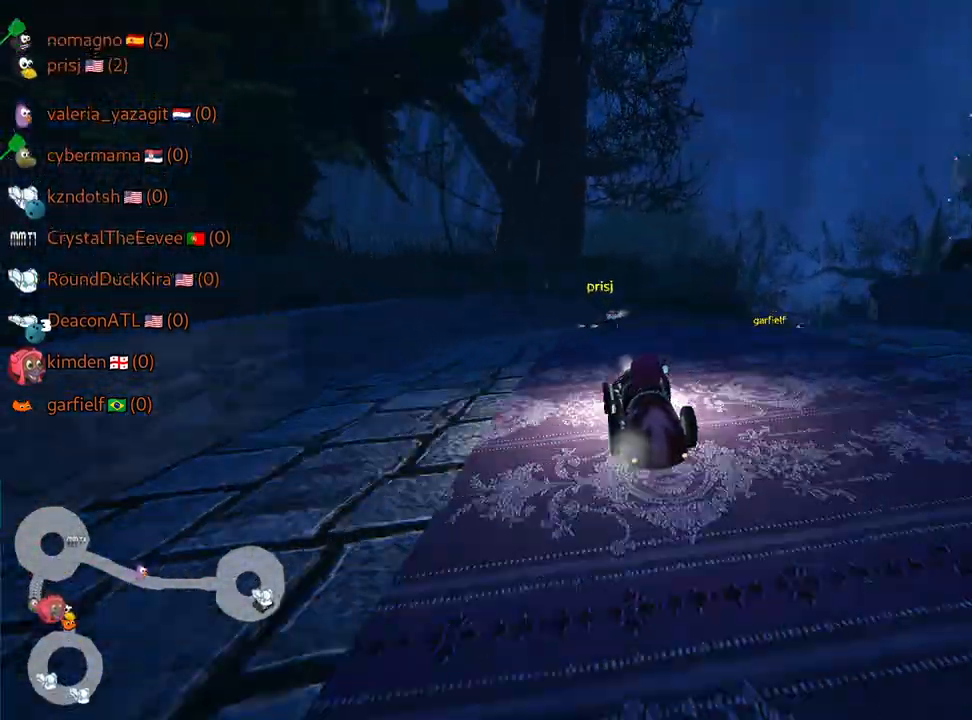
{"keys": ["right", "up"], "events": [[34, "right", "down"]]}
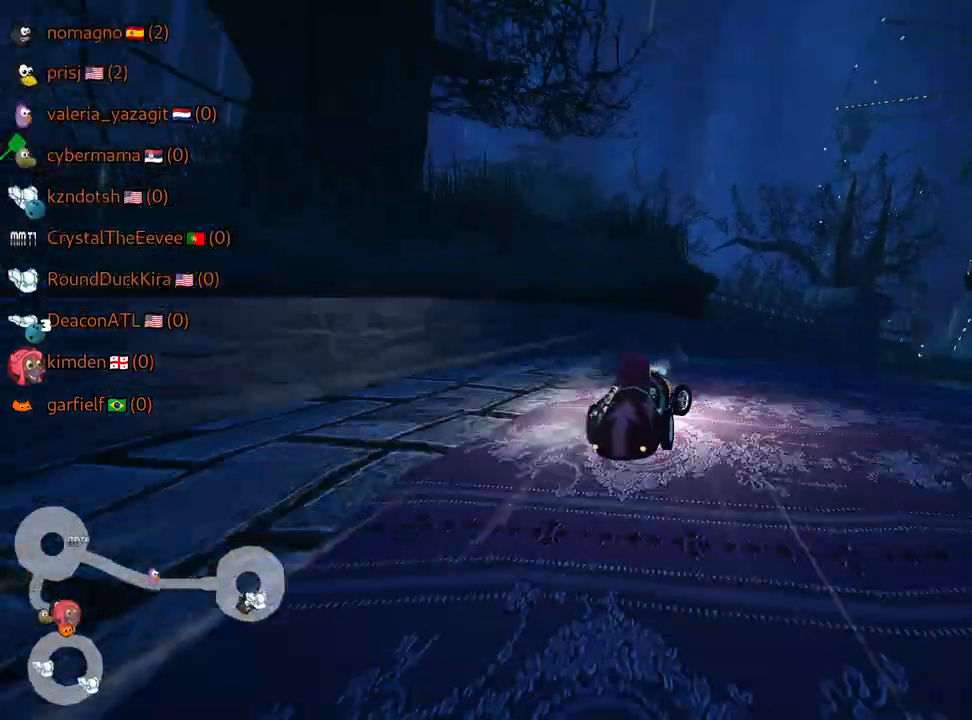
{"keys": [], "events": [[300, "up", "up"], [434, "right", "up"]]}
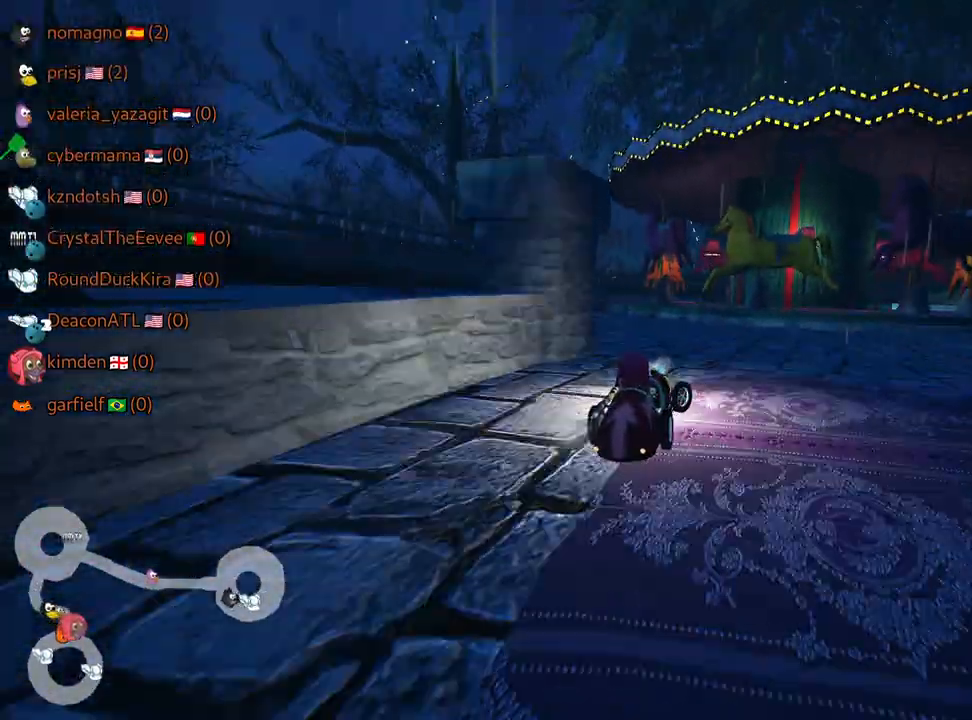
{"keys": ["left", "up"], "events": [[17, "left", "down"], [34, "skid", "down"], [34, "up", "down"], [217, "skid", "up"]]}
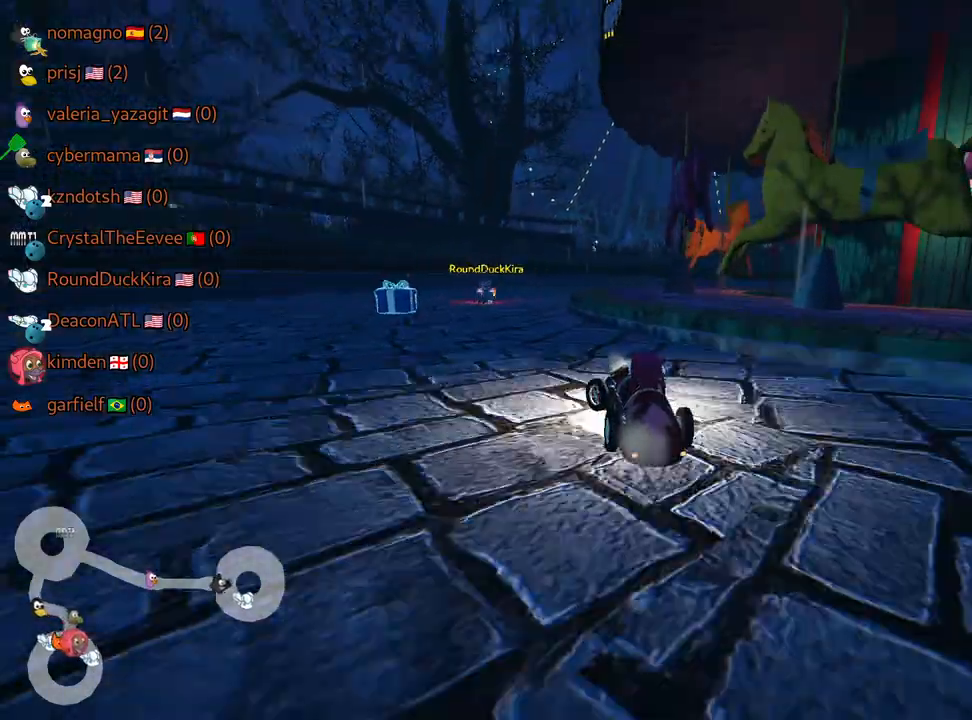
{"keys": ["right", "skid", "up"], "events": [[134, "left", "up"], [334, "right", "down"], [334, "skid", "down"]]}
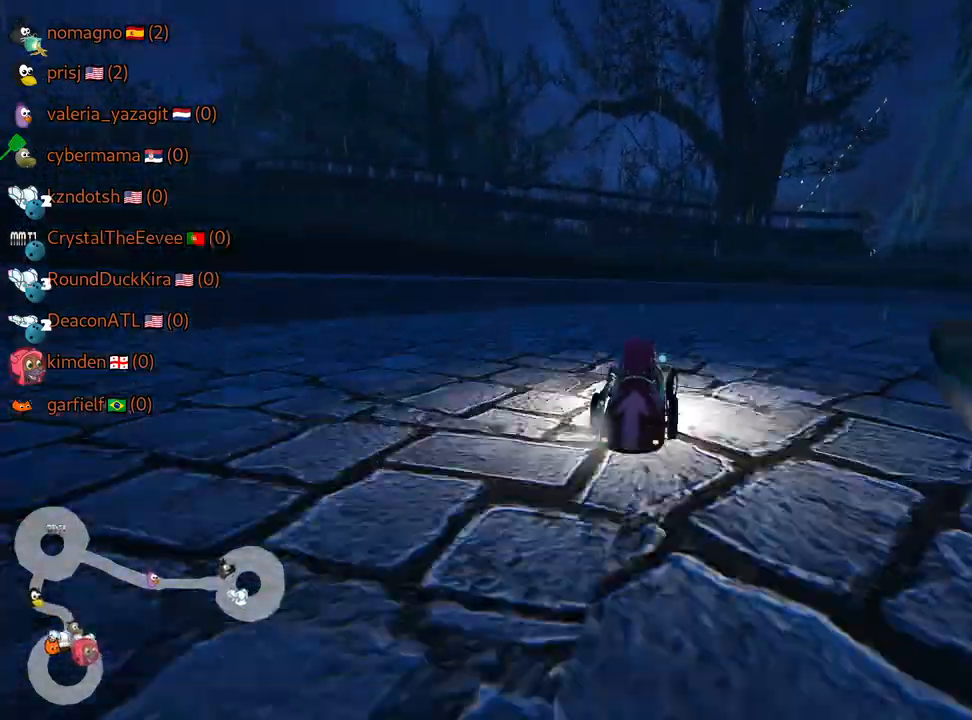
{"keys": ["right", "skid", "up"], "events": []}
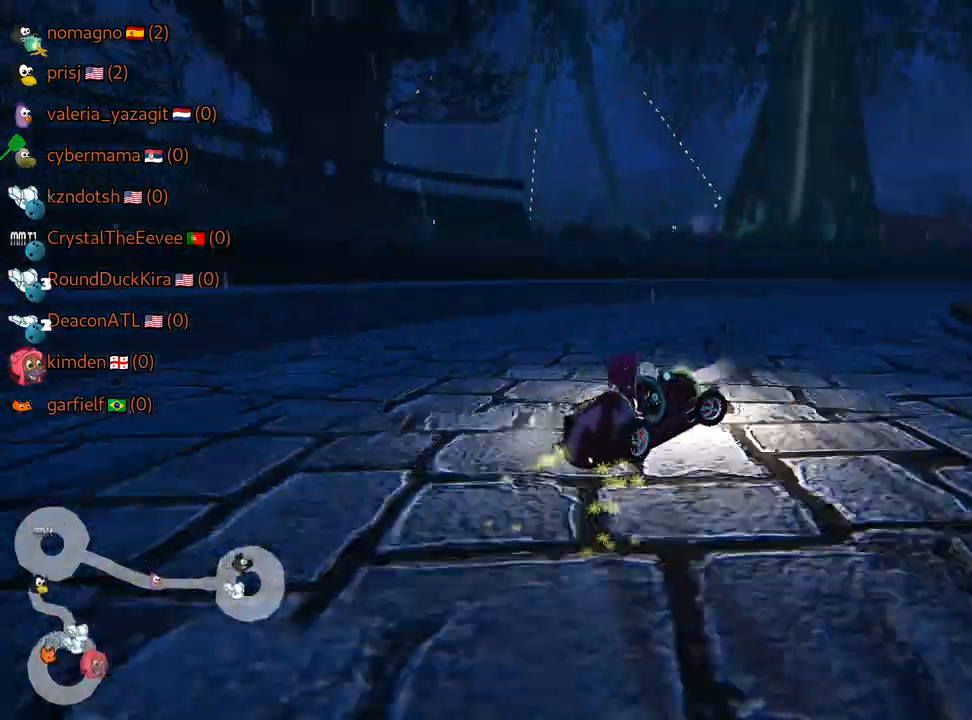
{"keys": ["right", "skid", "up"], "events": []}
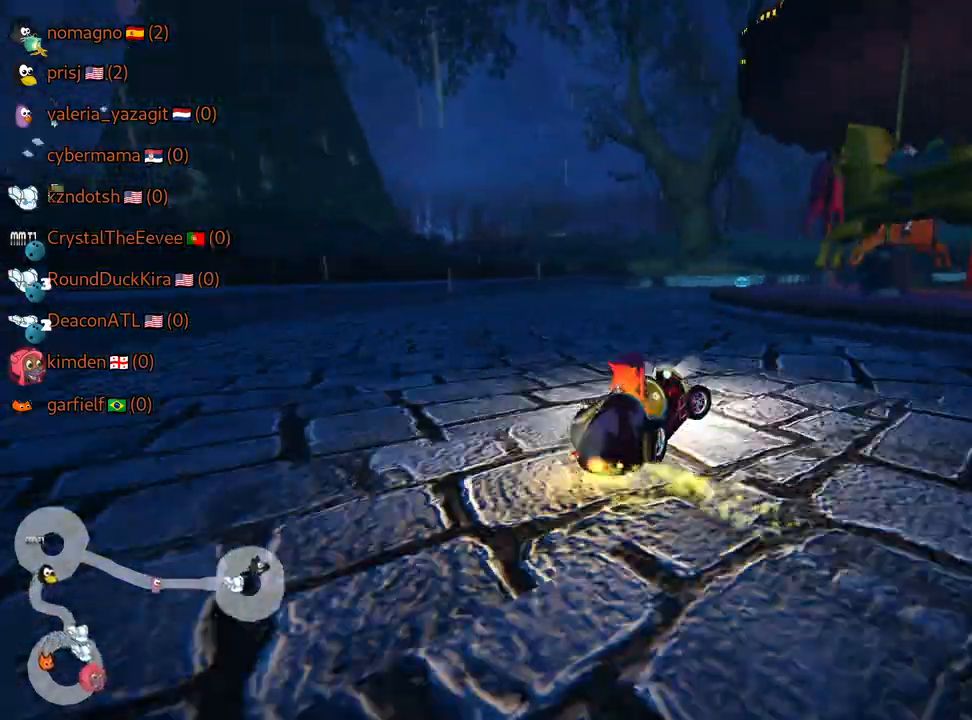
{"keys": ["skid", "up"], "events": [[184, "right", "up"], [250, "left", "down"], [384, "left", "up"]]}
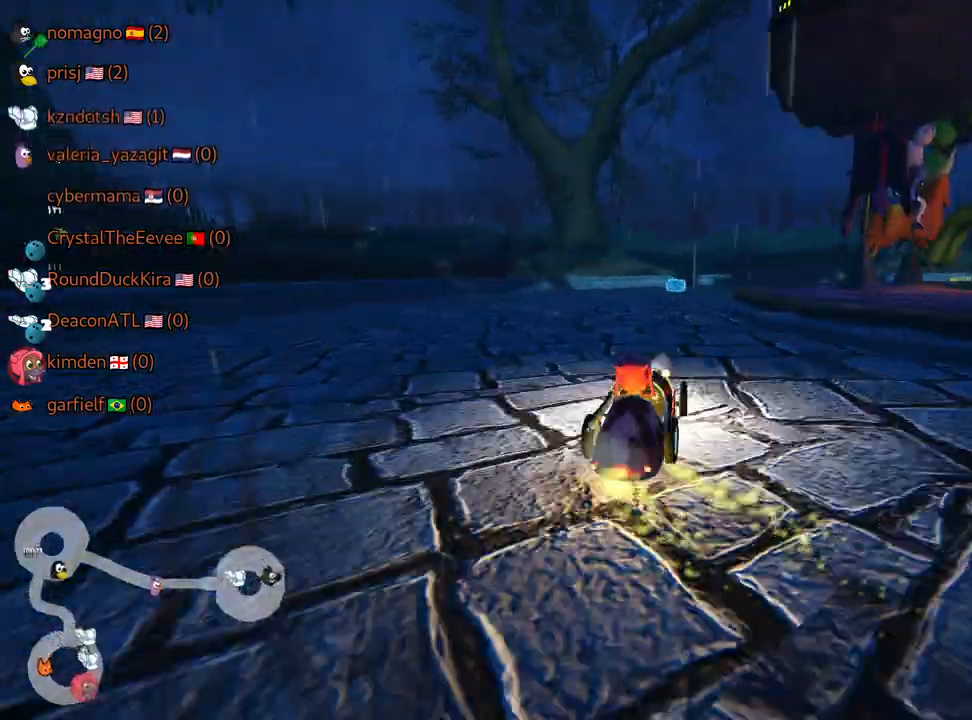
{"keys": ["skid", "up"], "events": []}
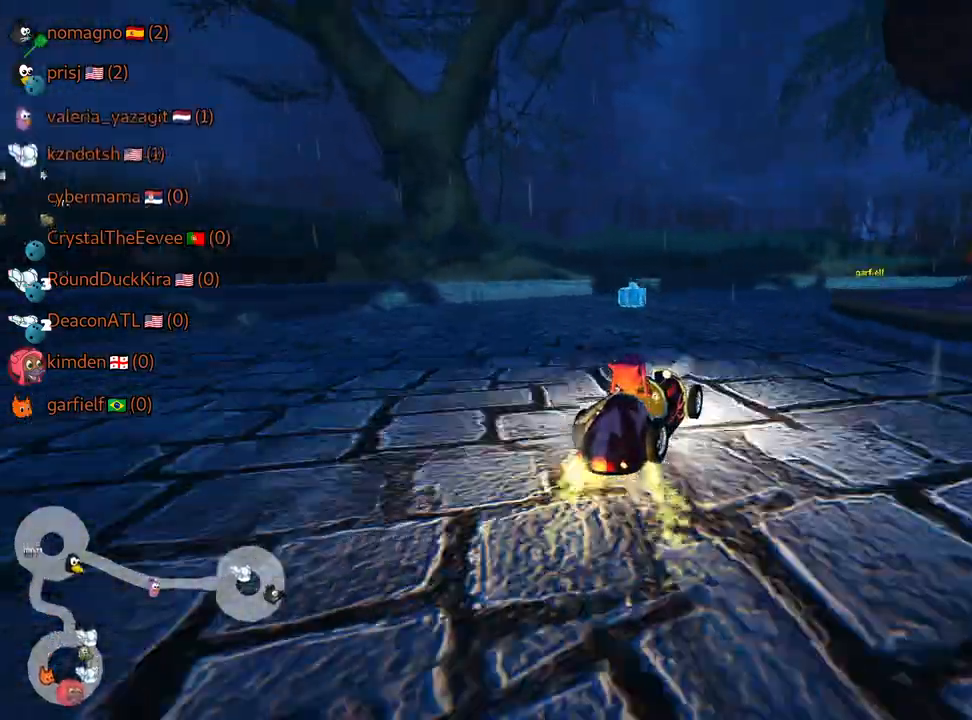
{"keys": ["right", "skid", "up"], "events": [[34, "left", "down"], [350, "left", "up"], [384, "right", "down"]]}
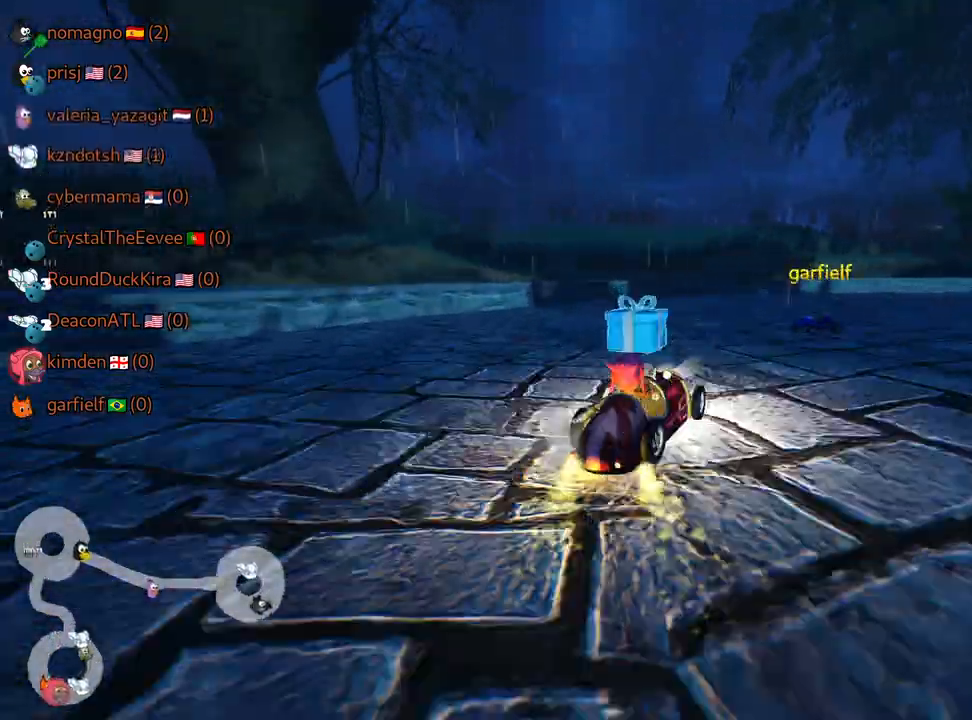
{"keys": ["right", "up"], "events": [[34, "skid", "up"], [134, "right", "up"], [150, "fire", "down"], [250, "fire", "up"], [434, "right", "down"]]}
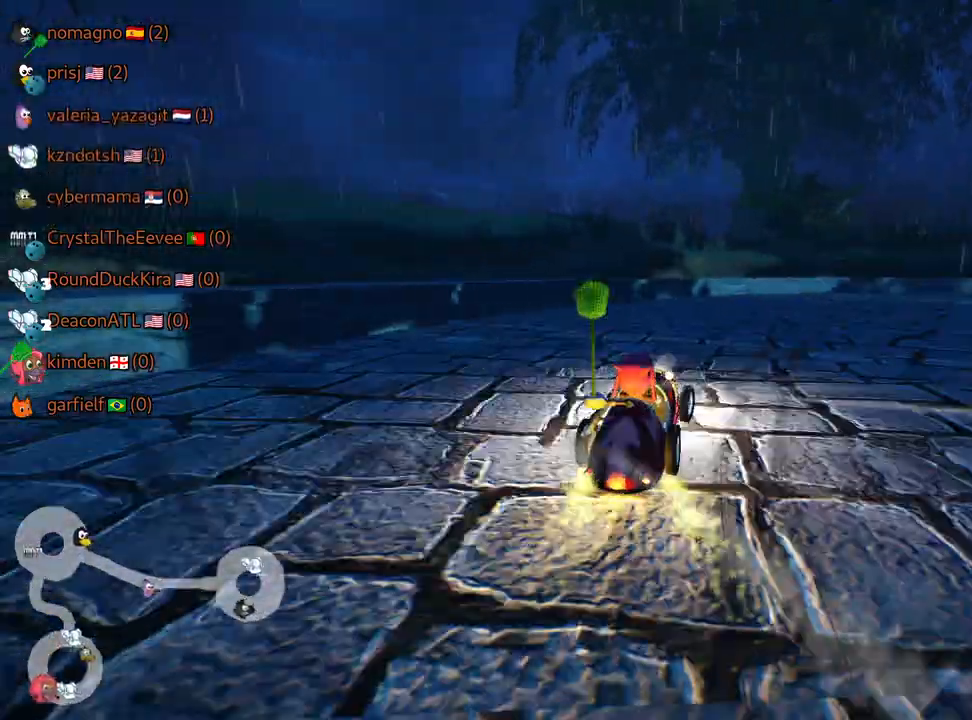
{"keys": ["up"], "events": [[467, "right", "up"]]}
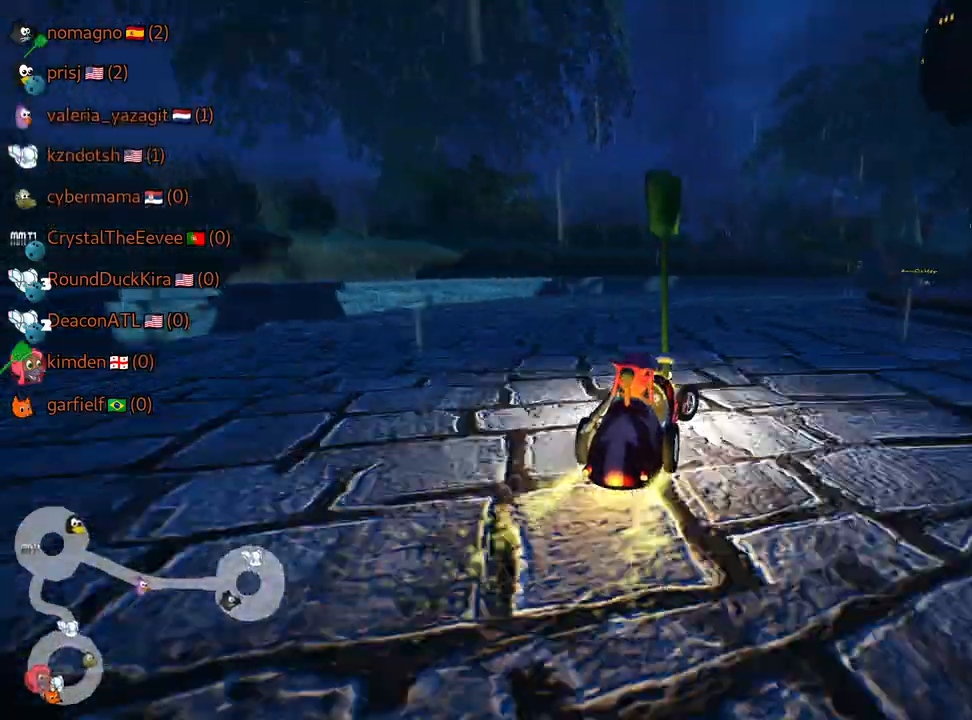
{"keys": ["left", "up"], "events": [[400, "left", "down"]]}
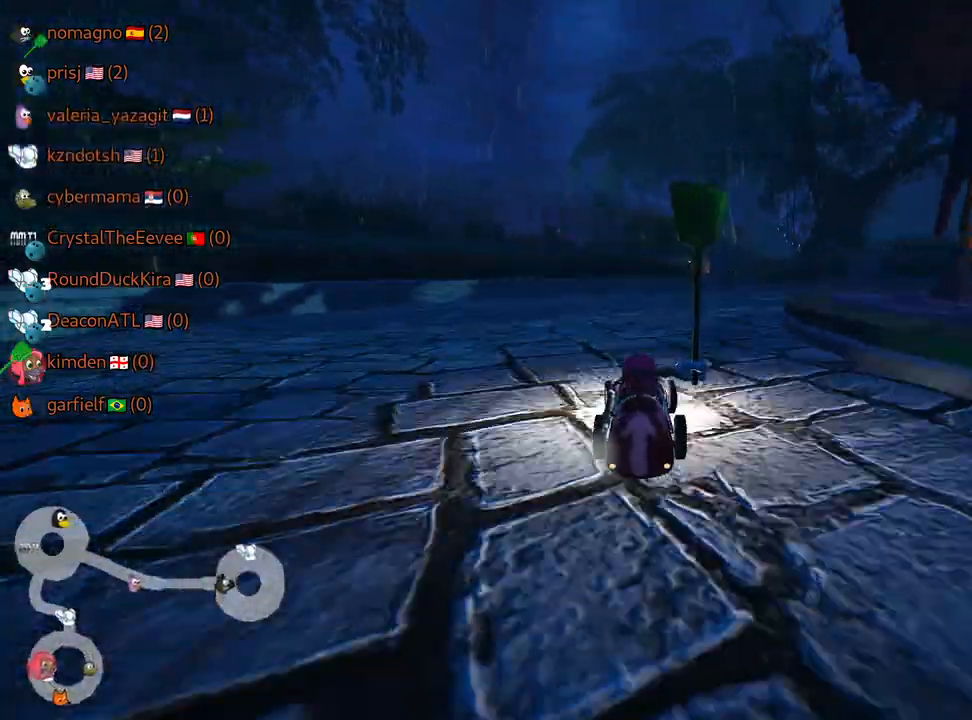
{"keys": ["right", "up"], "events": [[34, "left", "up"], [134, "right", "down"], [134, "skid", "down"], [317, "skid", "up"]]}
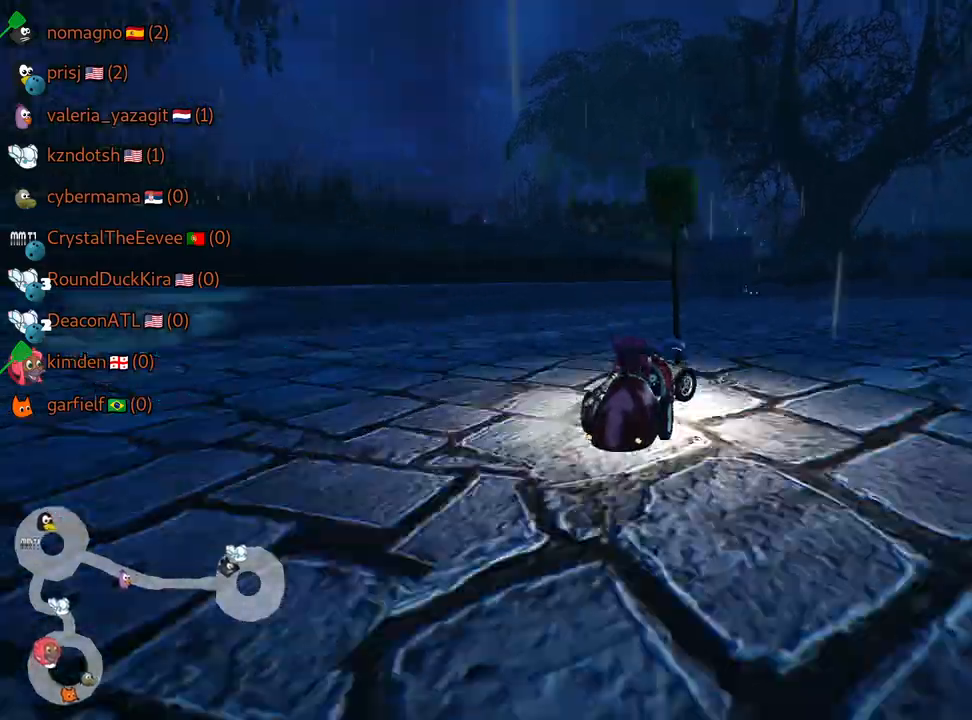
{"keys": ["left", "skid", "up"], "events": [[300, "skid", "down"], [434, "left", "down"], [434, "right", "up"]]}
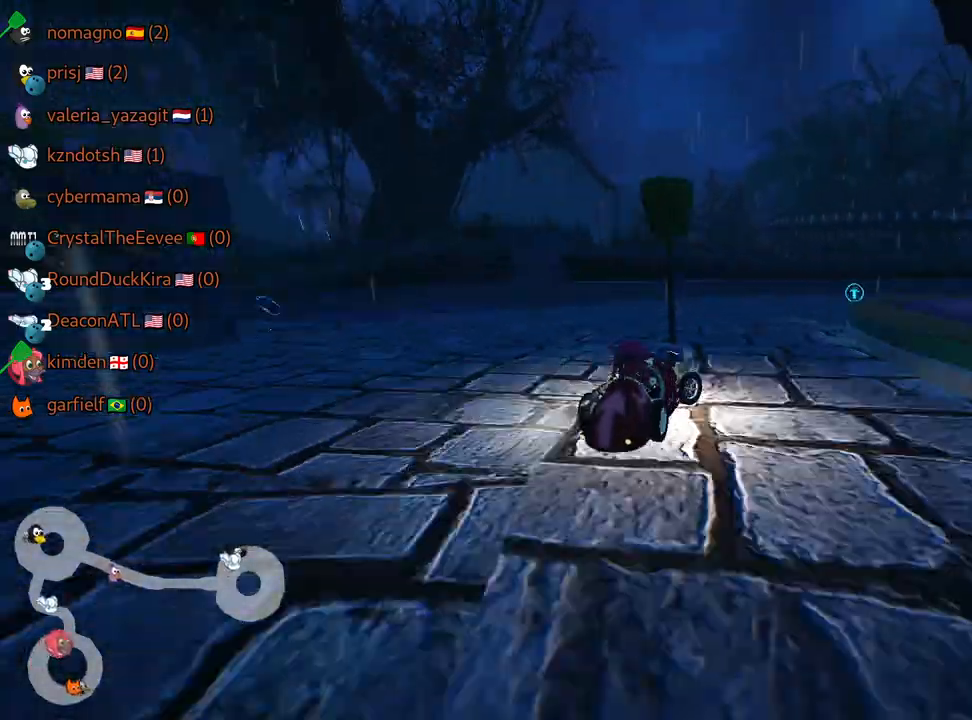
{"keys": ["left", "skid", "up"], "events": [[334, "left", "up"], [350, "right", "down"], [467, "left", "down"], [467, "right", "up"]]}
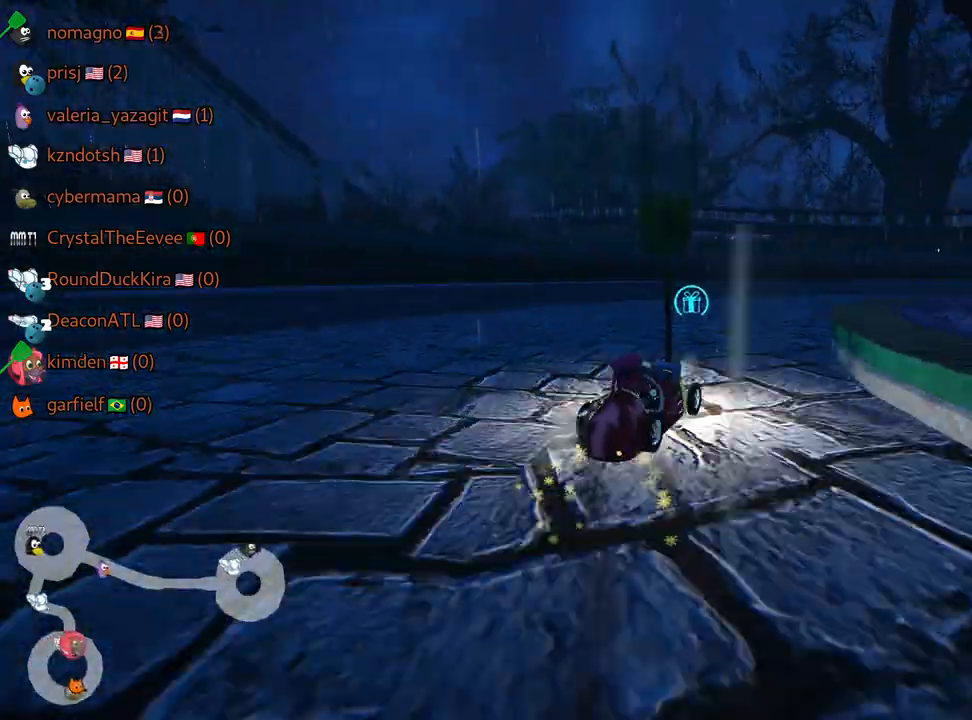
{"keys": ["right", "skid", "up"], "events": [[117, "left", "up"], [134, "right", "down"]]}